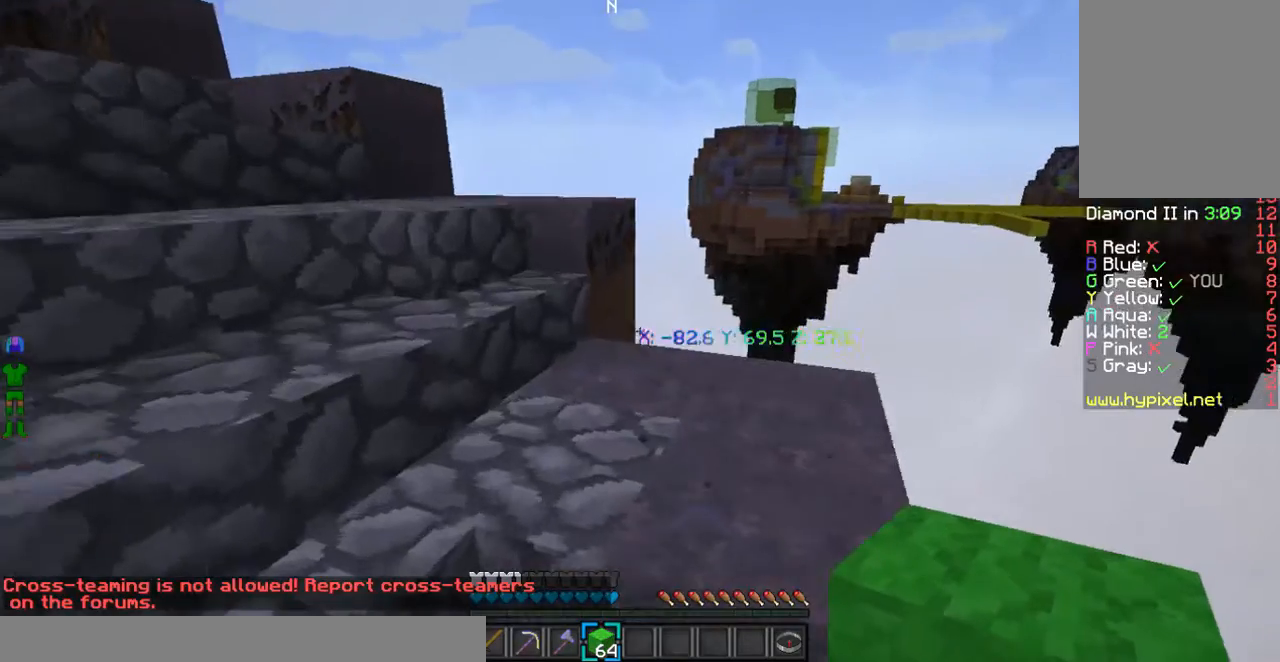
Gameplay with keyboard and mouse; each line is a JSON object with the keys and mouse buttons held at the frame after it. "events" lists presses ("down") and releases ("up") of "a", "d", "s", "w", "mouse_left" and "mouse_right" between this image and that frame as [ms after this image, input, new state], when the widget could be followed in between. "mouse_left", "mouse_right" = the "left", "right" buttons of the "mouse" list. No other keys are recorded. Fast repeated clicks can show as one long hold. Mouse movement is not recorded.
{"keys": ["a", "w"], "mouse": []}
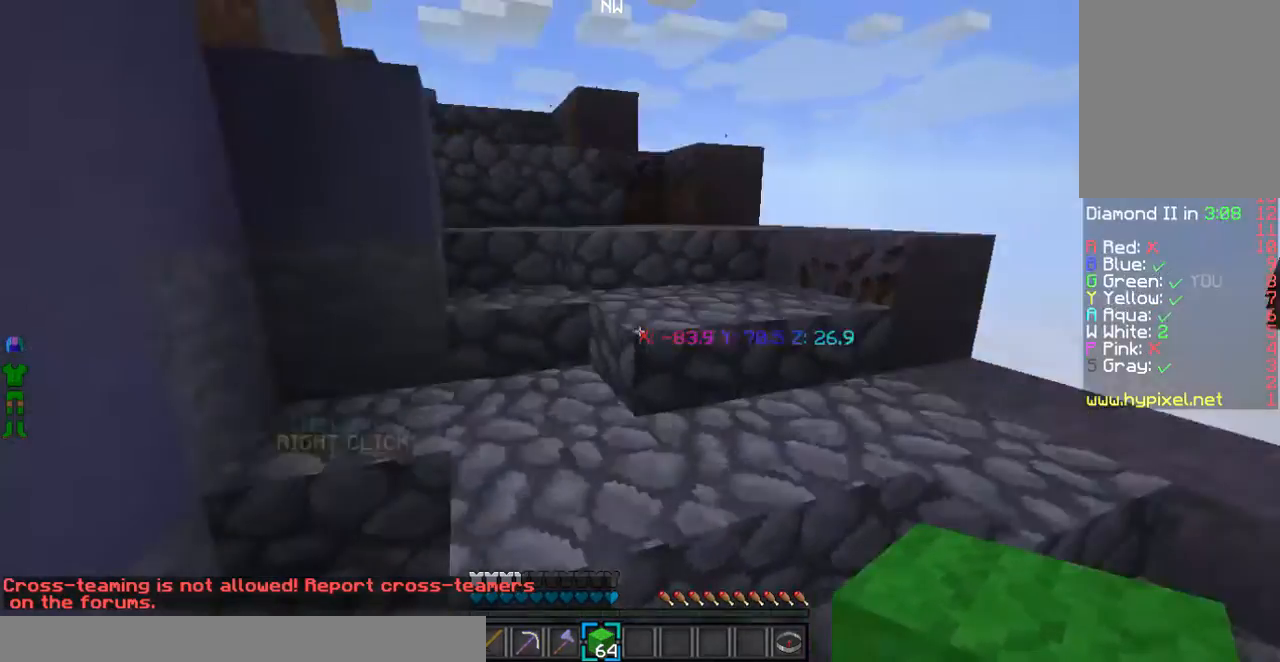
{"keys": ["a", "d", "w"], "mouse": [], "events": [[267, "a", "up"], [367, "a", "down"], [501, "d", "down"]]}
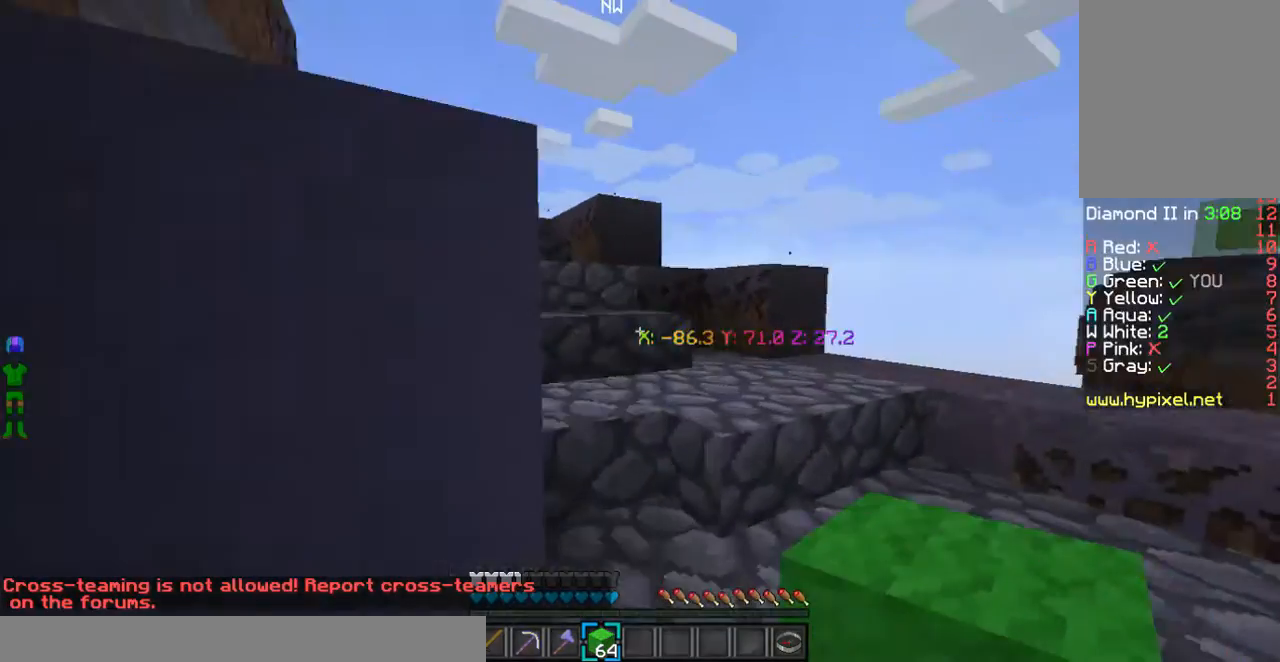
{"keys": ["w"], "mouse": [], "events": [[67, "a", "up"], [268, "d", "up"]]}
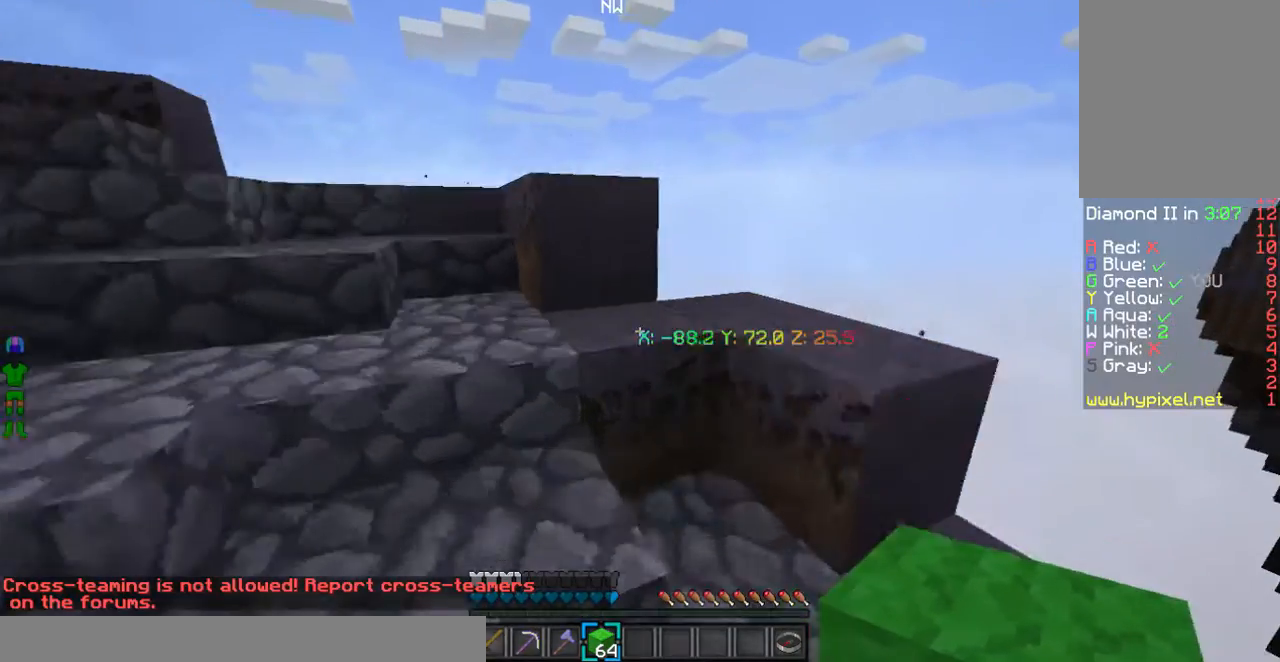
{"keys": ["w"], "mouse": [], "events": []}
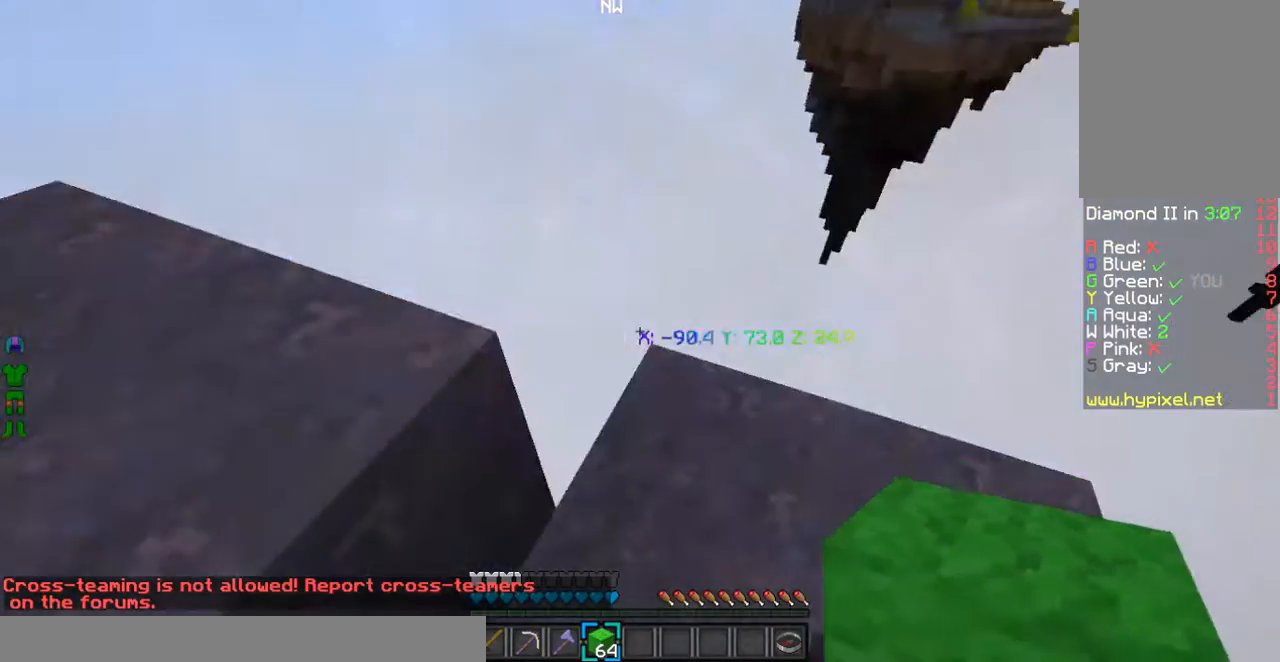
{"keys": ["w"], "mouse": [], "events": [[67, "w", "up"], [469, "w", "down"]]}
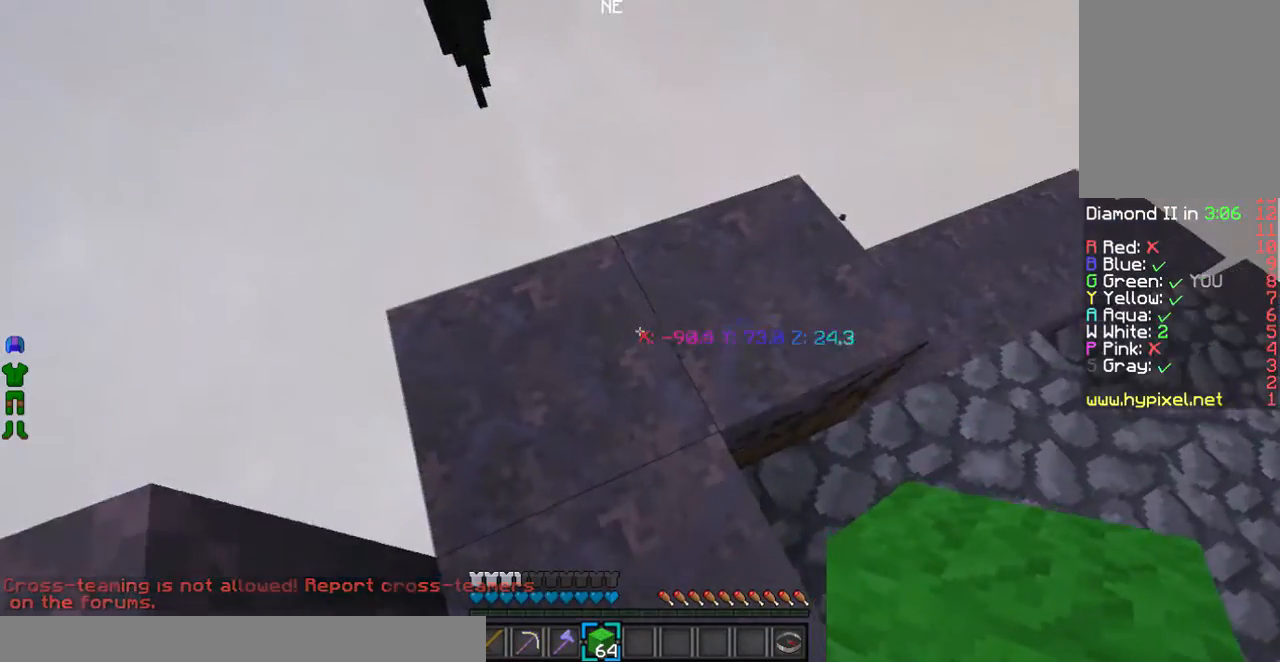
{"keys": ["w"], "mouse": [], "events": []}
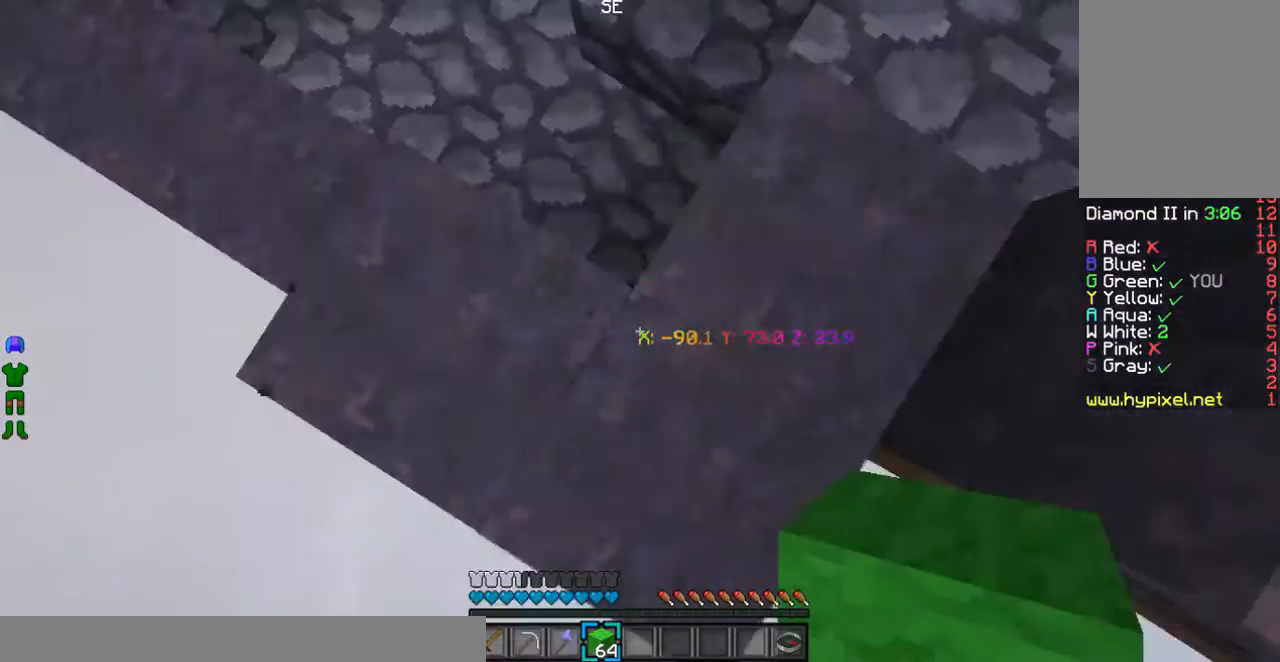
{"keys": ["a", "d", "s"], "mouse": [], "events": [[167, "w", "up"], [200, "s", "down"], [267, "a", "down"], [368, "d", "down"]]}
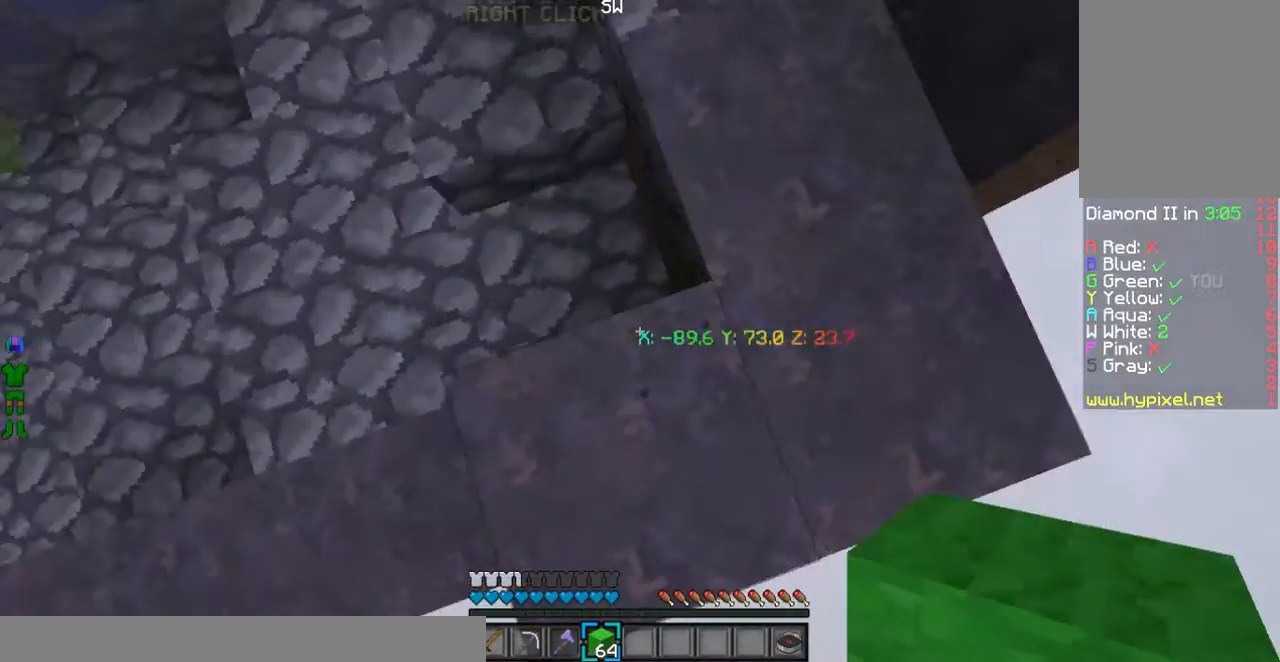
{"keys": ["d", "s"], "mouse": [], "events": [[168, "a", "up"]]}
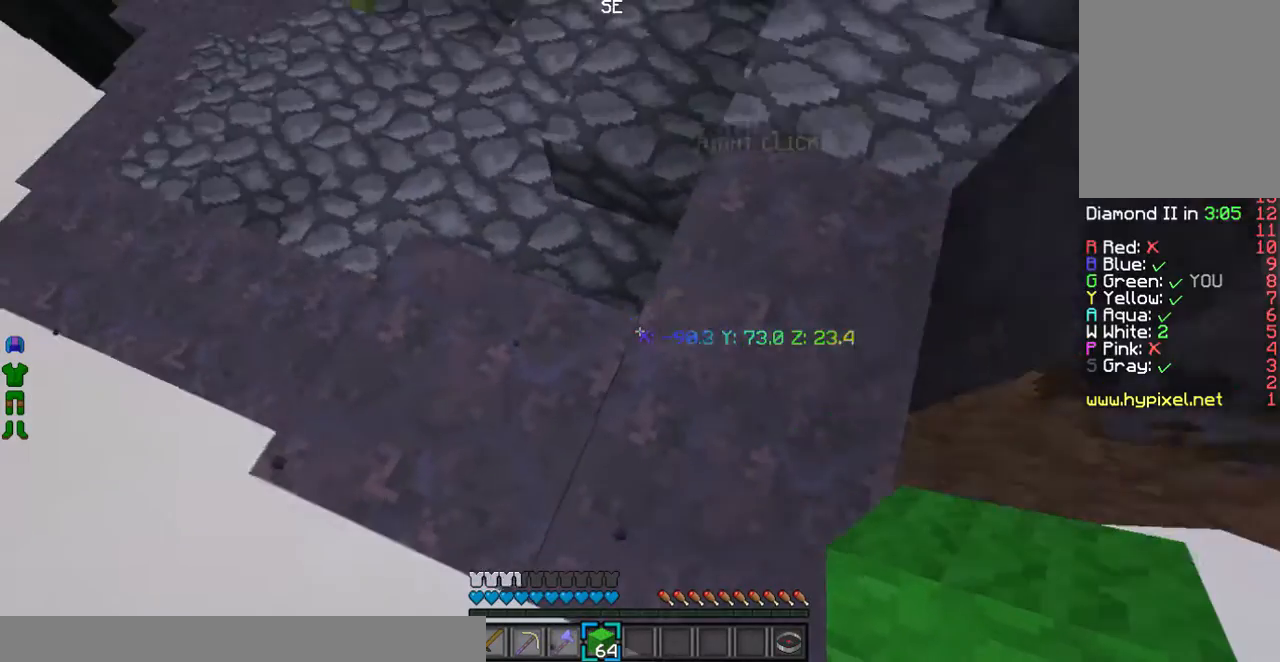
{"keys": ["a", "s"], "mouse": [], "events": [[167, "a", "down"], [201, "d", "up"]]}
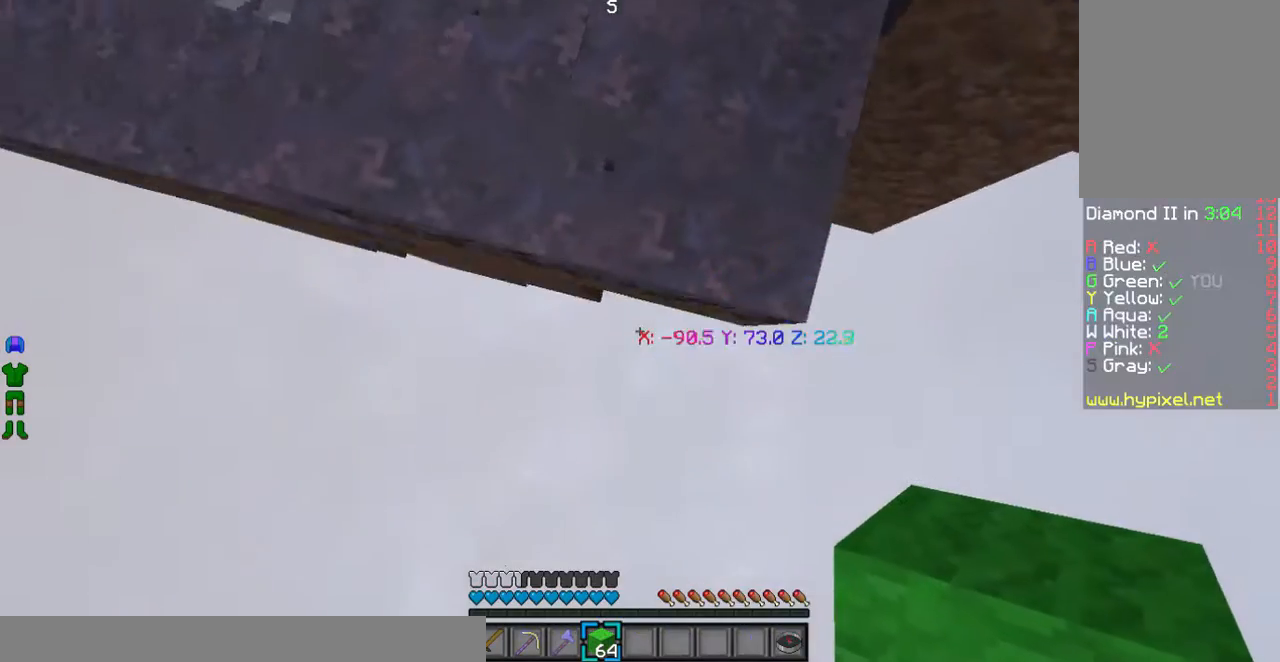
{"keys": ["s"], "mouse": [], "events": [[200, "a", "up"]]}
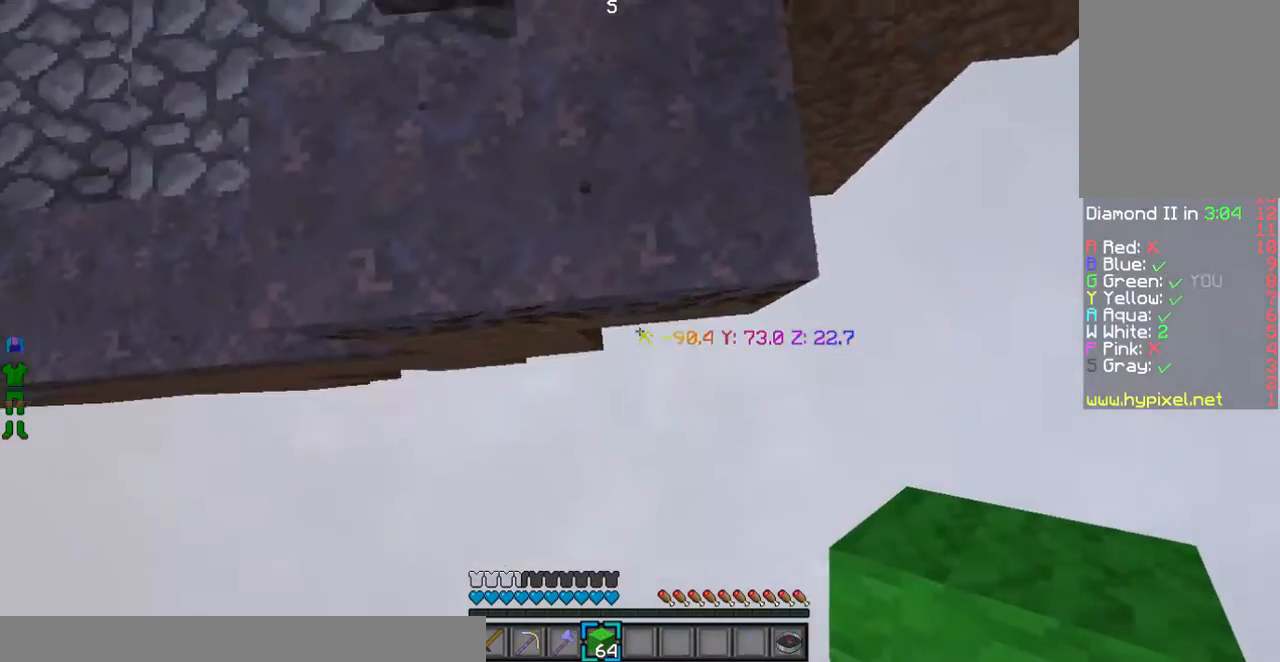
{"keys": ["s"], "mouse": [], "events": []}
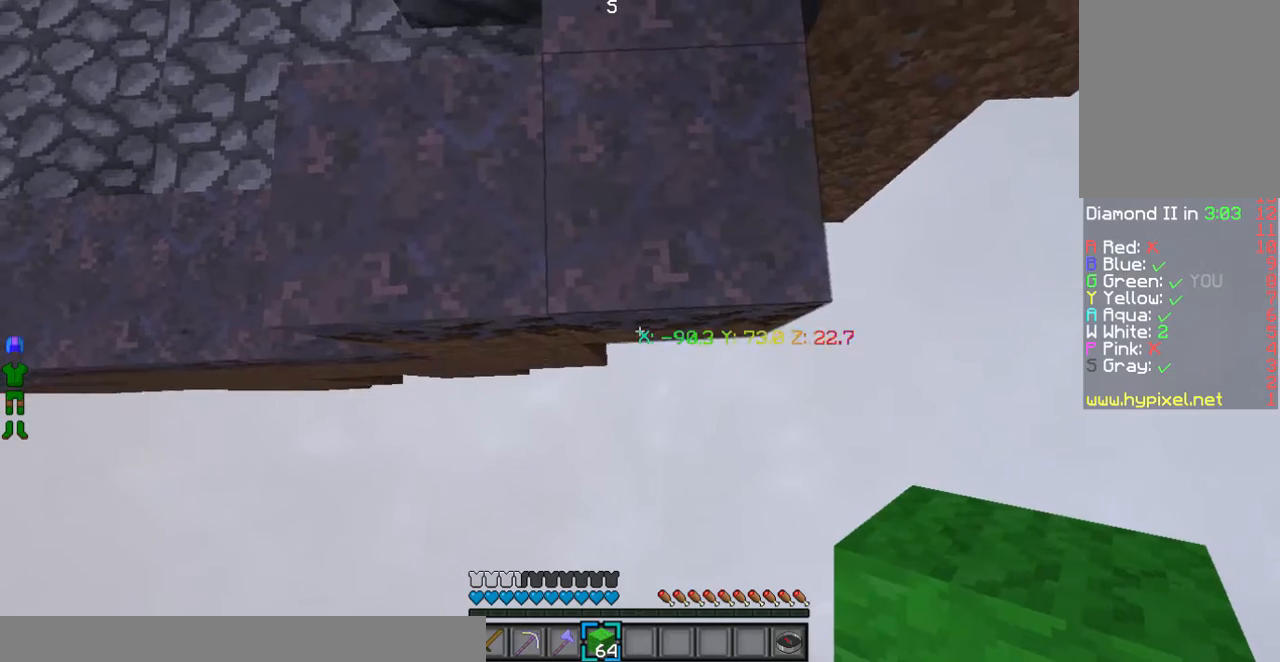
{"keys": ["s"], "mouse": [], "events": [[201, "mouse_right", "down"], [401, "mouse_right", "up"]]}
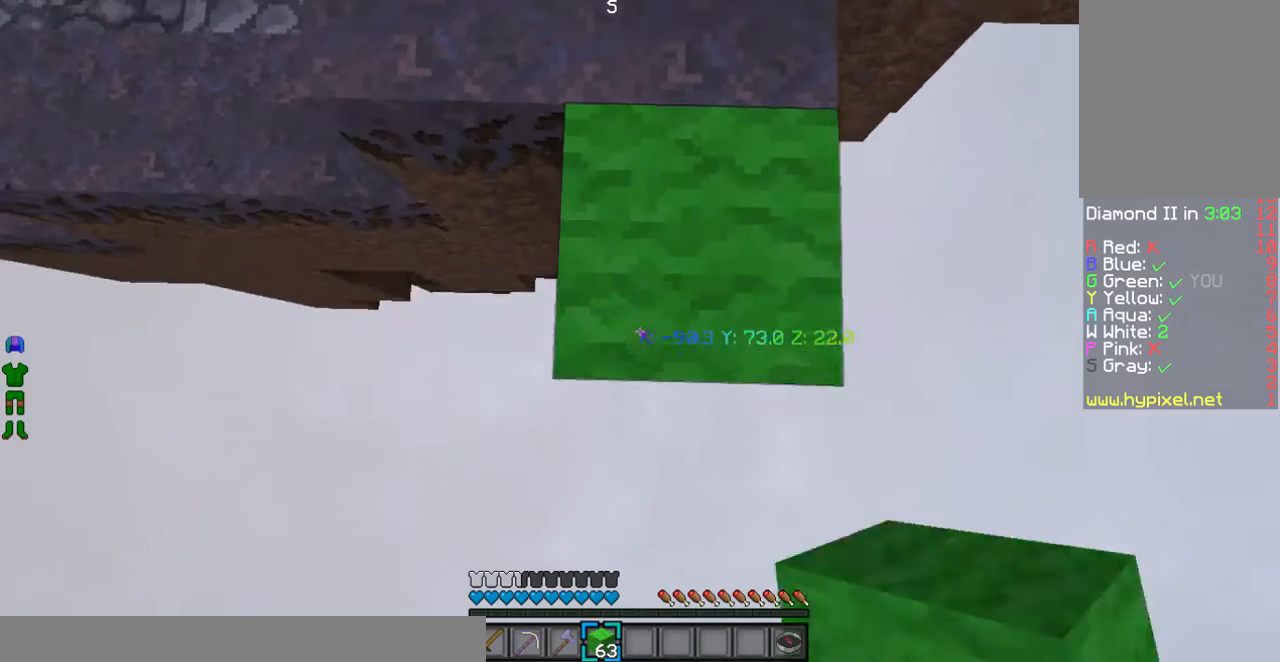
{"keys": ["s"], "mouse": ["right"], "events": [[334, "mouse_right", "down"]]}
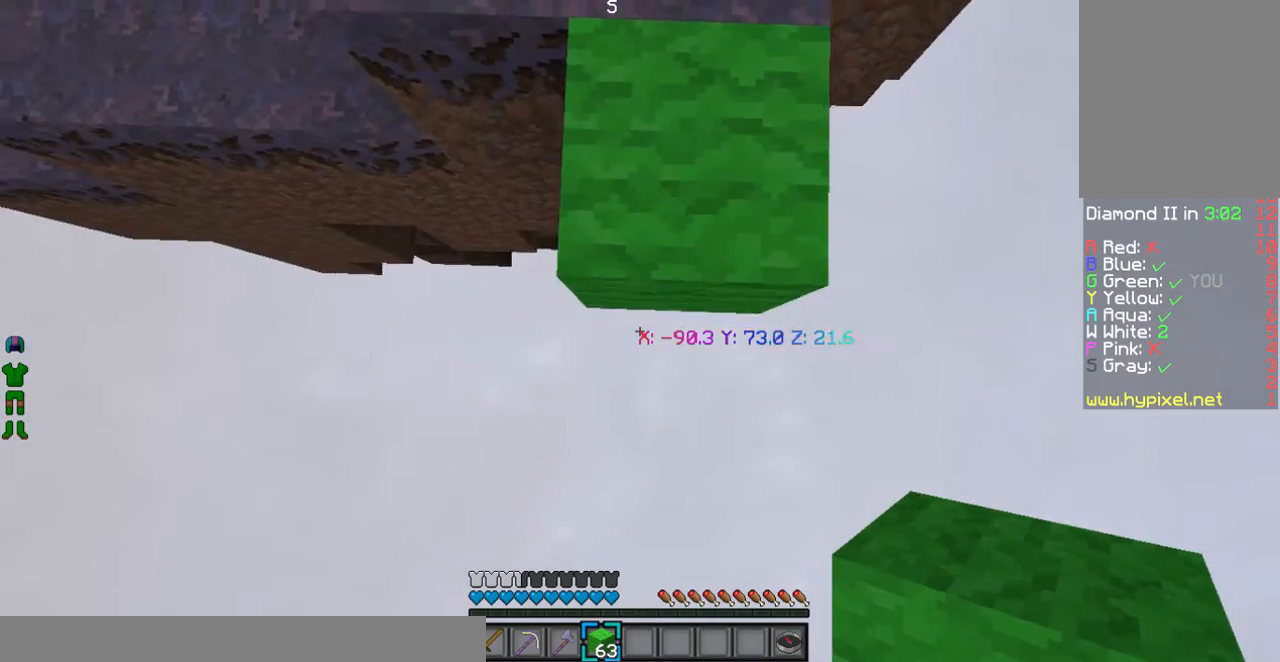
{"keys": ["s"], "mouse": [], "events": [[34, "mouse_right", "up"]]}
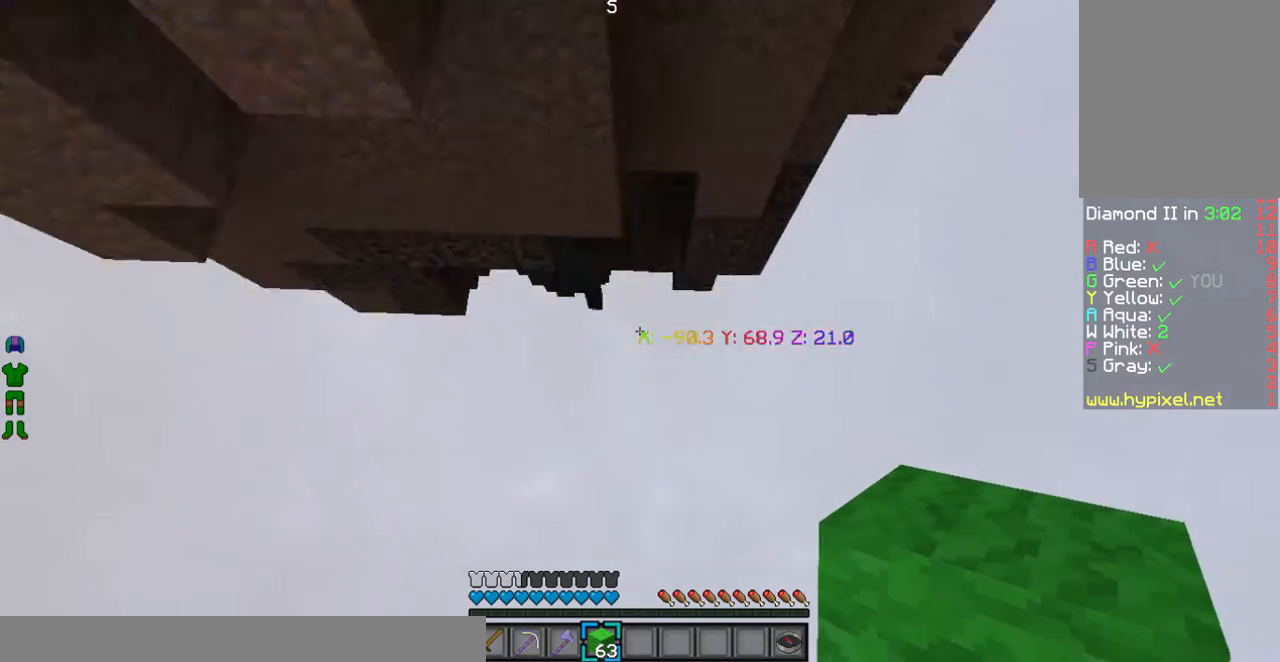
{"keys": [], "mouse": [], "events": [[134, "s", "up"]]}